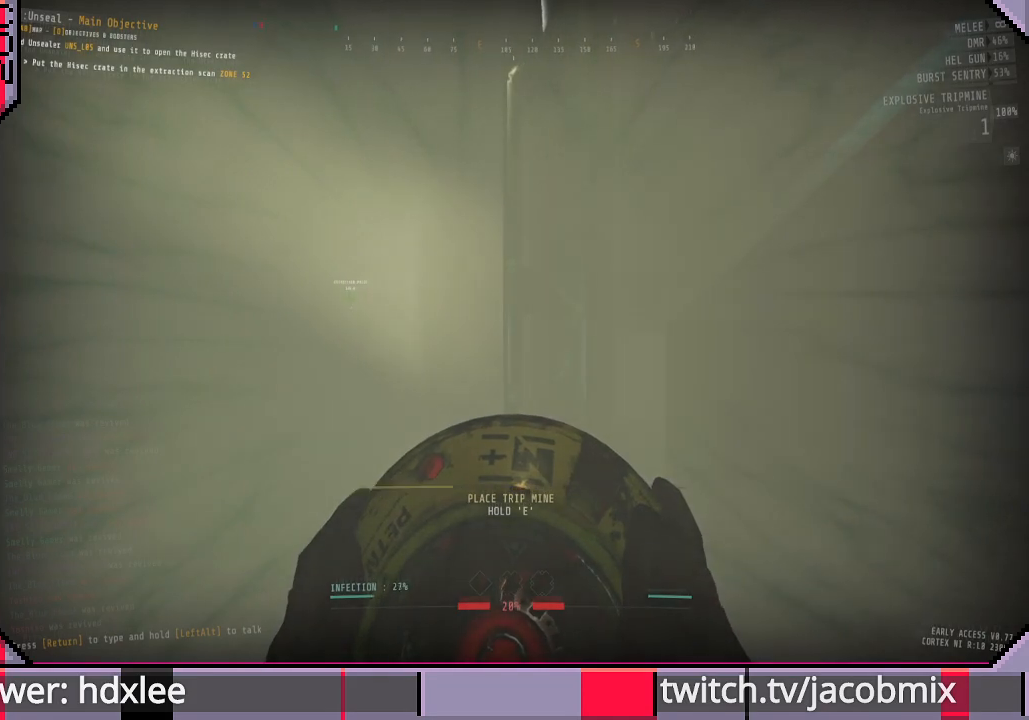
Gameplay with keyboard and mouse; each line is a JSON object with the keys and mouse buttons held at the frame after it. "events" lists presses ("down") and releases ("up") of "a", "c", "ctrl", "d", "e", "f", "q", "r", "s", "shift", "space", "t", "tab", "w", "x", "z", "mouse_left", "mouse_wheel", "mouse_right", "mouse_mb4" and "mouse_mb5" between this image and that frame as [ms after this image, input, new state], when the widget could be followed in between. "mouse_left", "mouse_wheel", "mouse_right", "mouse_mb4", "mouse_mb5" = the "left", "wheel", "right", "mb4", "mb5" buttons of the "mouse" list. No other keys are recorded. "wheel" means that the mouse wheel is clicked or scrolled. Mouse movement is not recorded.
{"keys": ["e"], "mouse": [], "events": []}
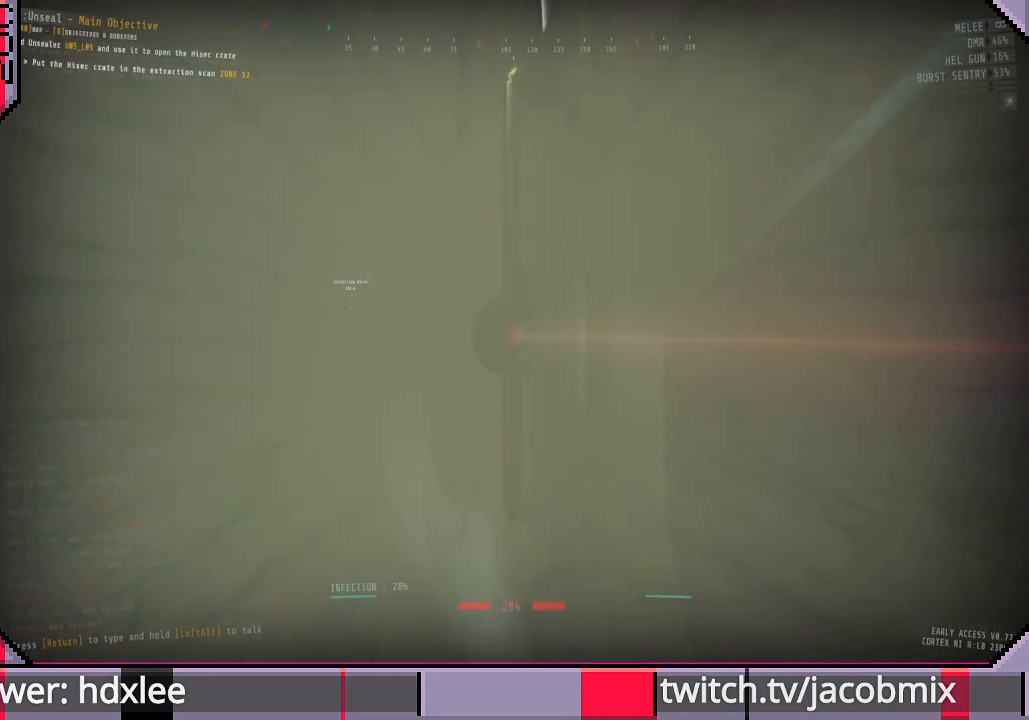
{"keys": ["ctrl", "w"], "mouse": [], "events": [[133, "e", "up"], [333, "w", "down"], [500, "ctrl", "down"]]}
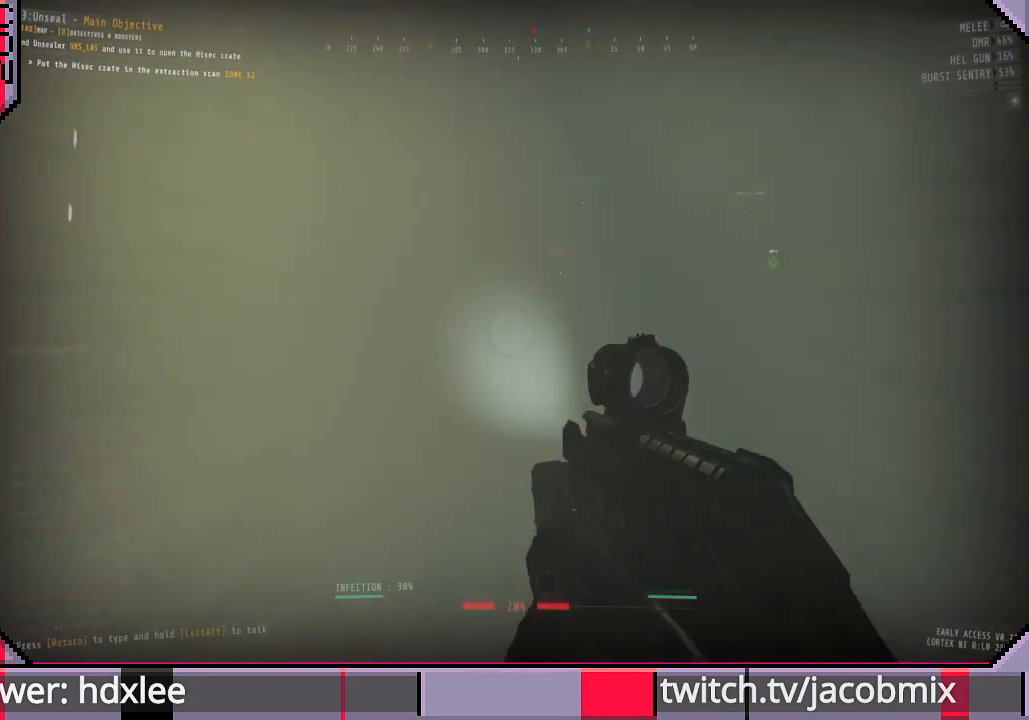
{"keys": ["shift", "w"], "mouse": [], "events": [[33, "w", "up"], [167, "w", "down"], [200, "ctrl", "up"], [267, "d", "down"], [400, "d", "up"], [500, "shift", "down"]]}
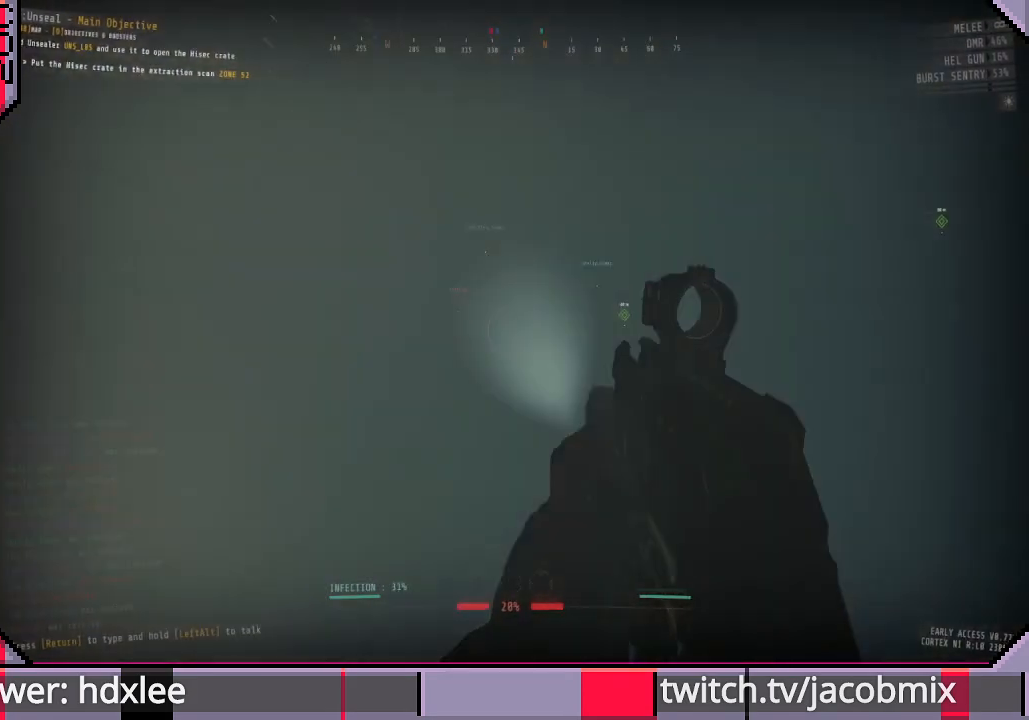
{"keys": ["e", "shift", "w"], "mouse": [], "events": [[233, "space", "down"], [400, "space", "up"], [467, "e", "down"]]}
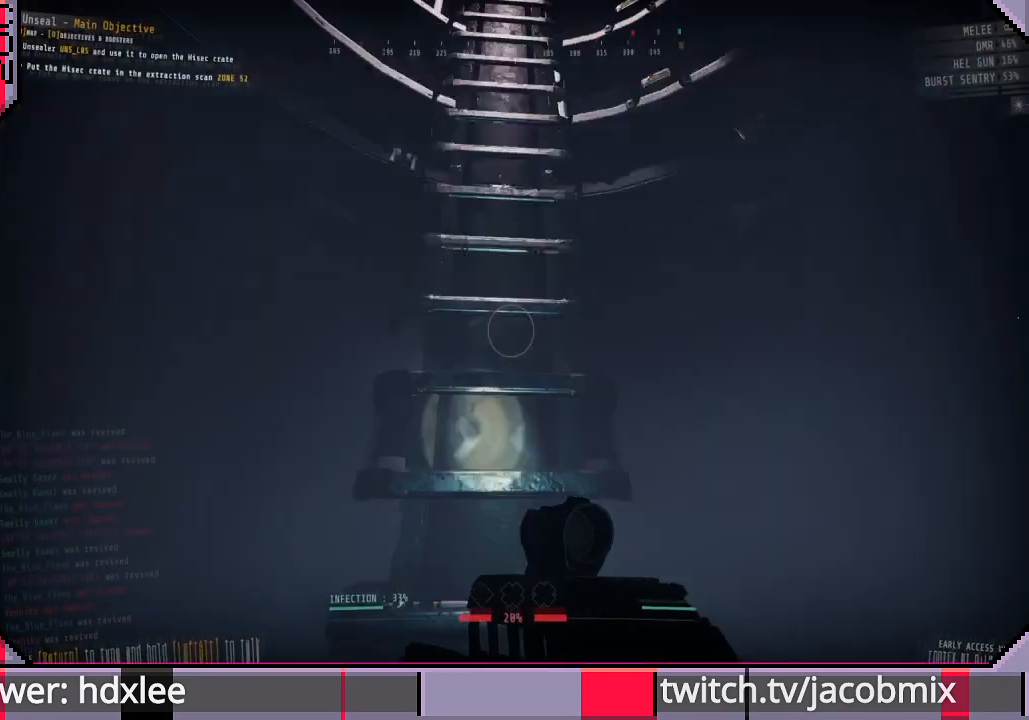
{"keys": [], "mouse": ["left"], "events": [[200, "e", "up"], [433, "mouse_left", "down"], [433, "shift", "up"], [467, "w", "up"]]}
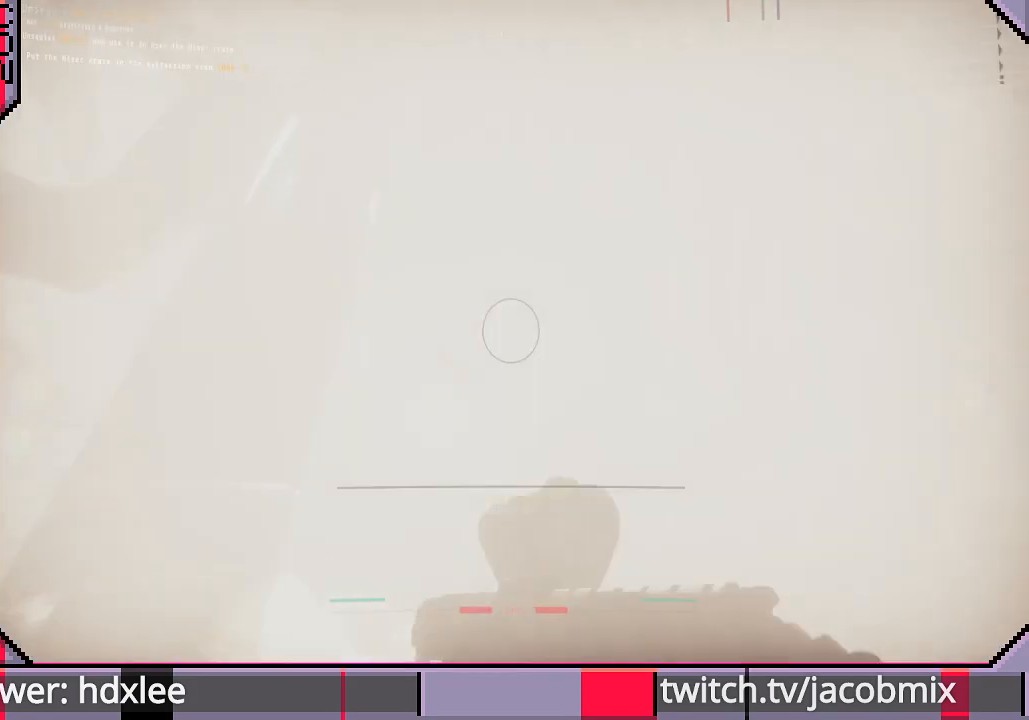
{"keys": [], "mouse": [], "events": [[67, "a", "down"], [67, "mouse_left", "up"], [167, "s", "down"], [333, "s", "up"], [467, "a", "up"]]}
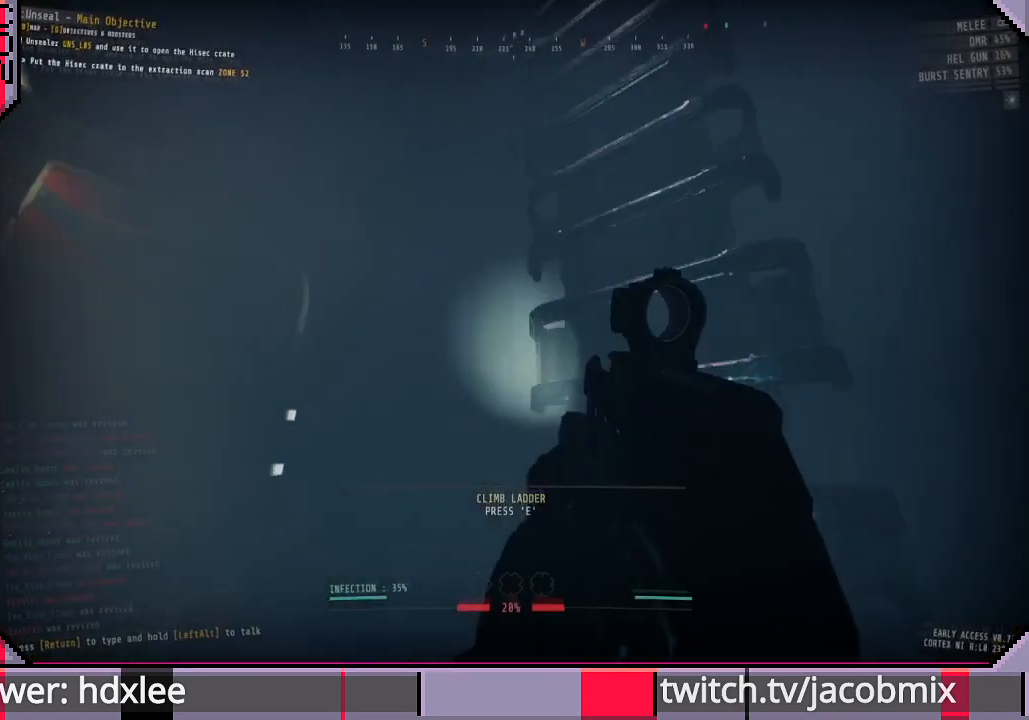
{"keys": ["w"], "mouse": [], "events": [[67, "w", "down"], [167, "space", "down"], [333, "e", "down"], [433, "space", "up"], [500, "e", "up"]]}
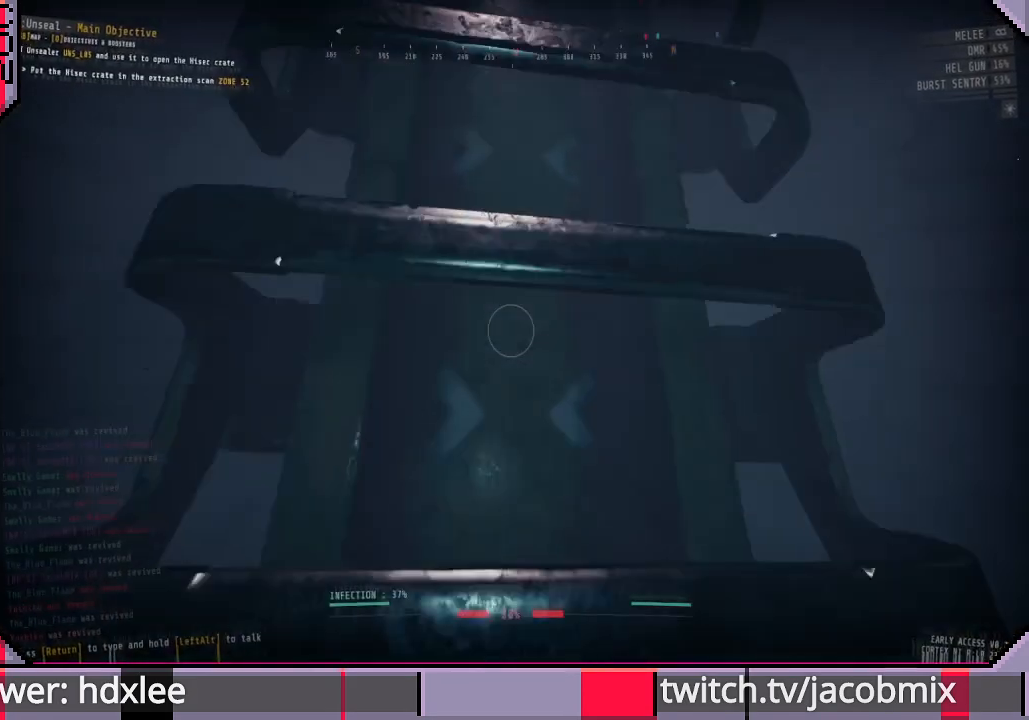
{"keys": ["w"], "mouse": [], "events": []}
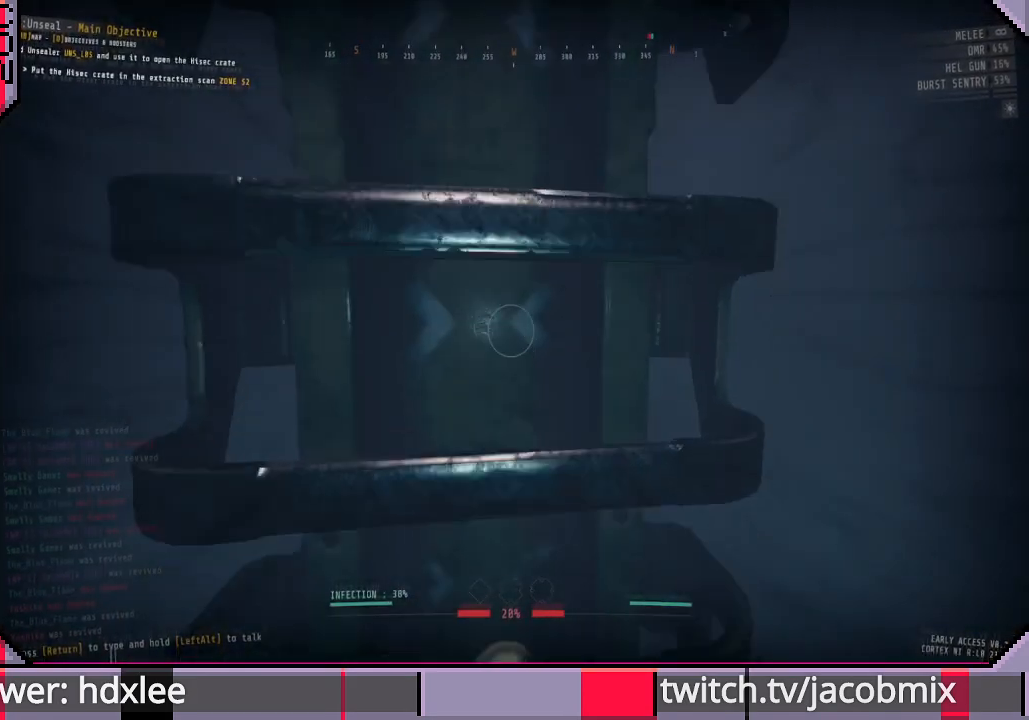
{"keys": ["w"], "mouse": [], "events": []}
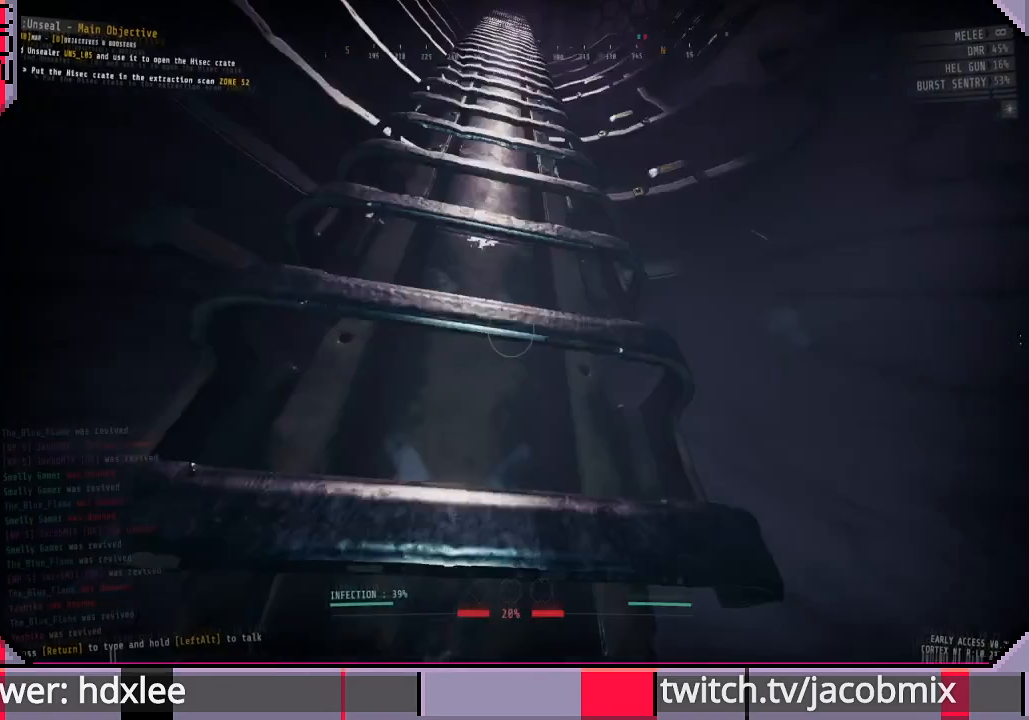
{"keys": ["w"], "mouse": [], "events": []}
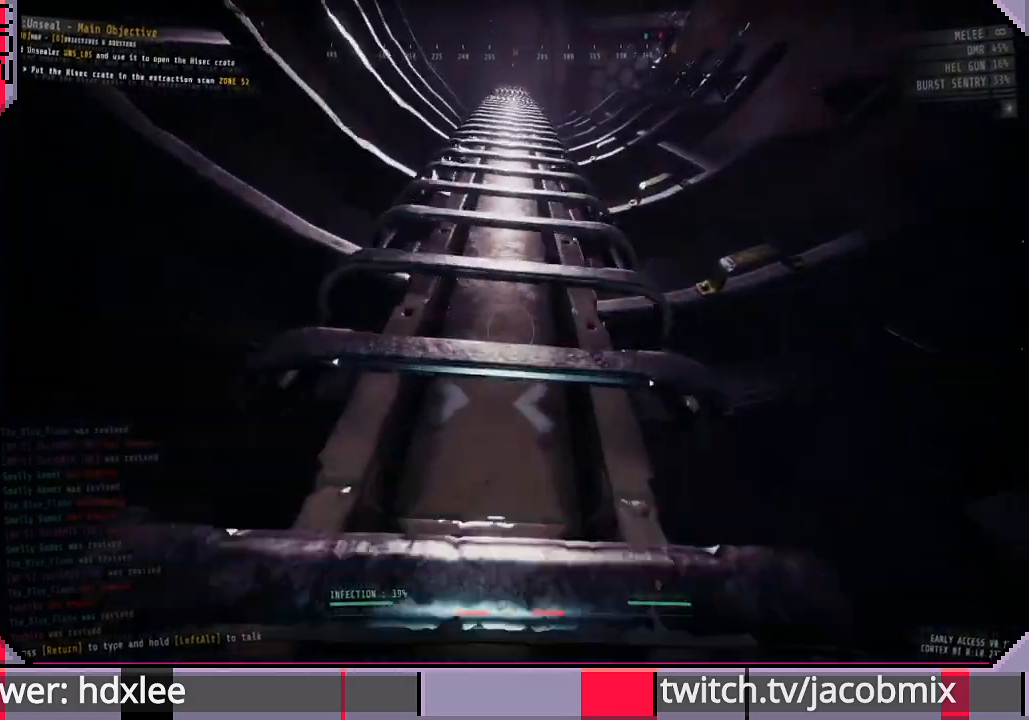
{"keys": ["w"], "mouse": [], "events": []}
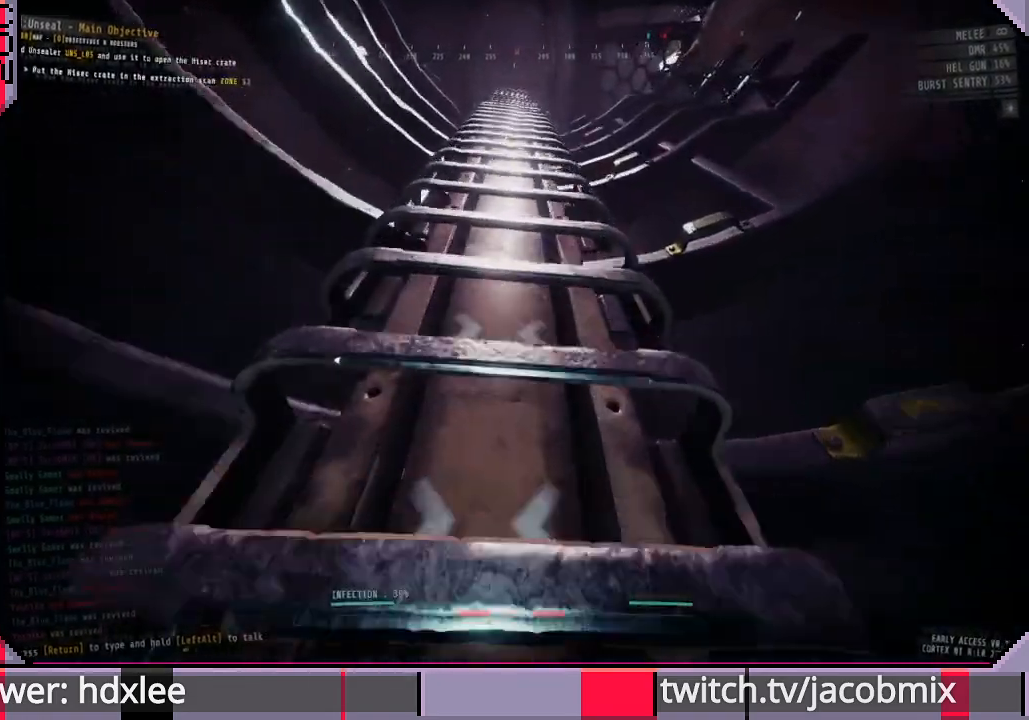
{"keys": ["w"], "mouse": [], "events": []}
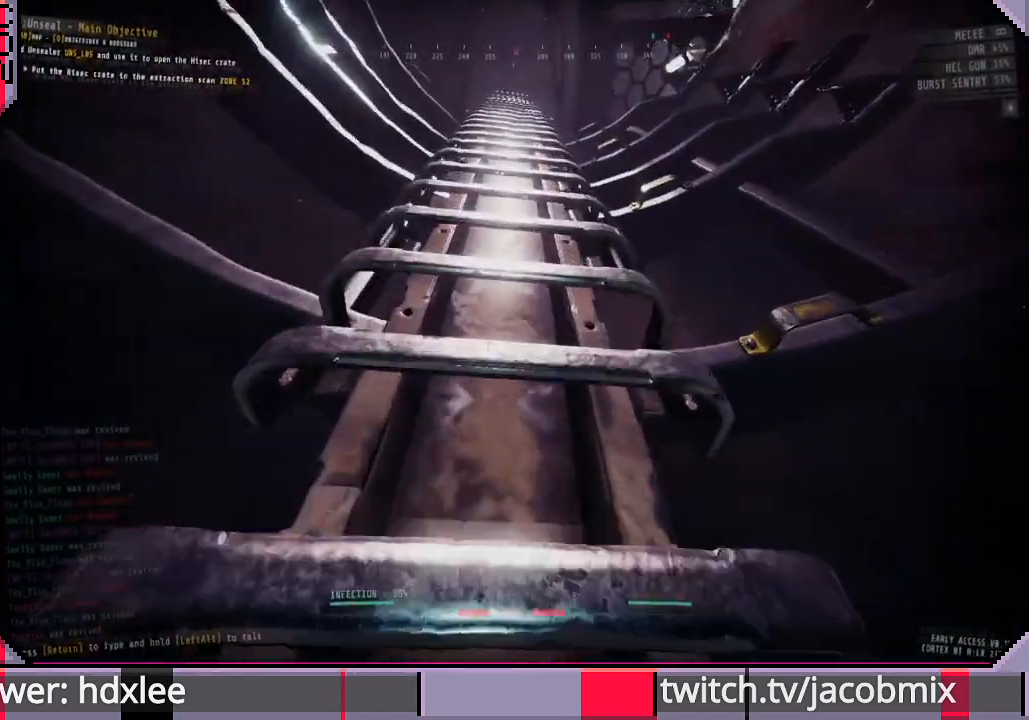
{"keys": ["w"], "mouse": [], "events": []}
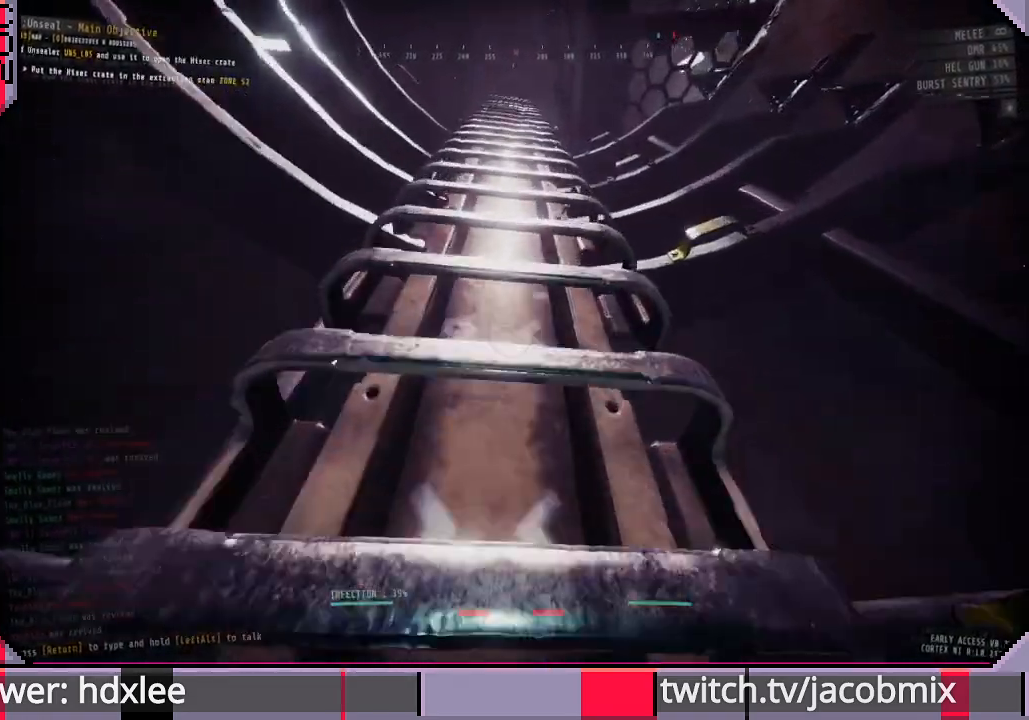
{"keys": ["w"], "mouse": [], "events": []}
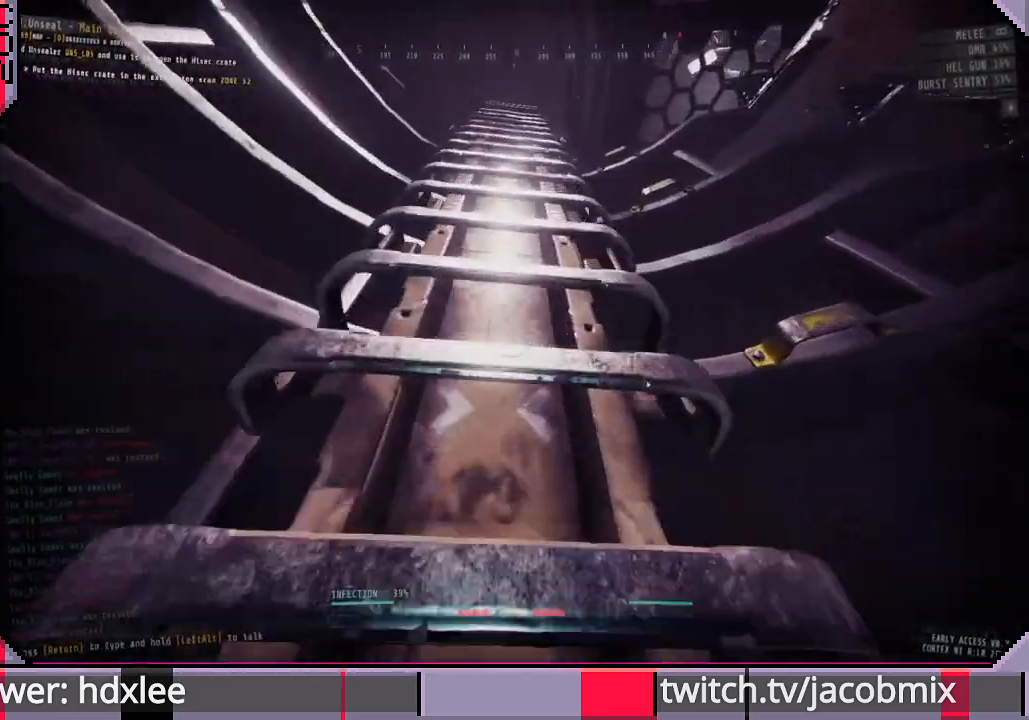
{"keys": ["w"], "mouse": [], "events": []}
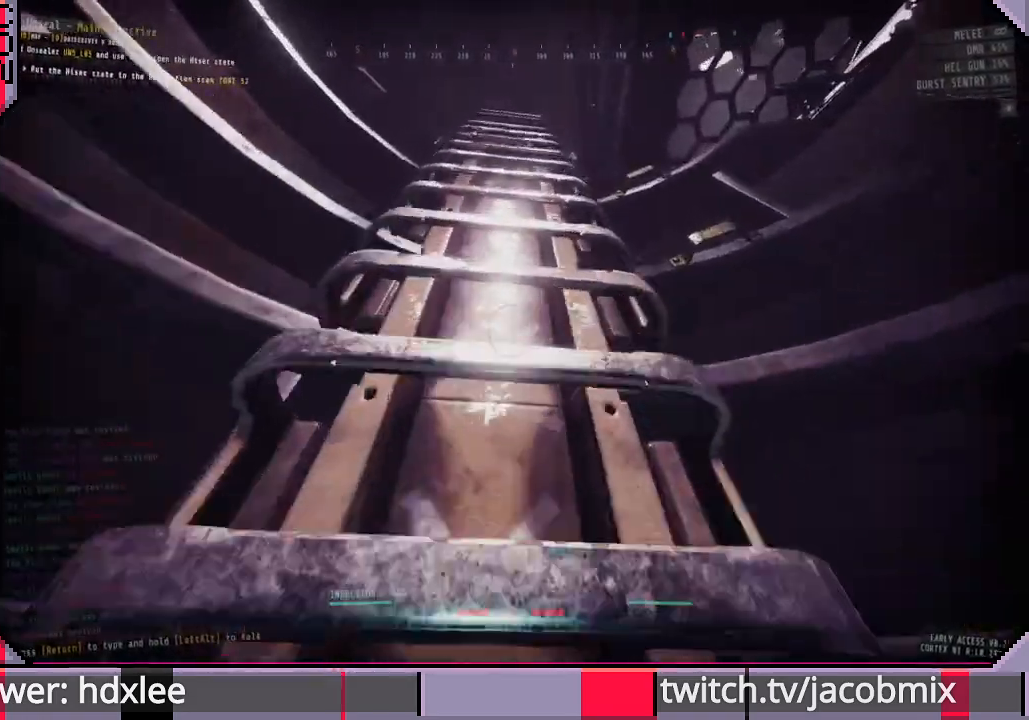
{"keys": ["w"], "mouse": [], "events": []}
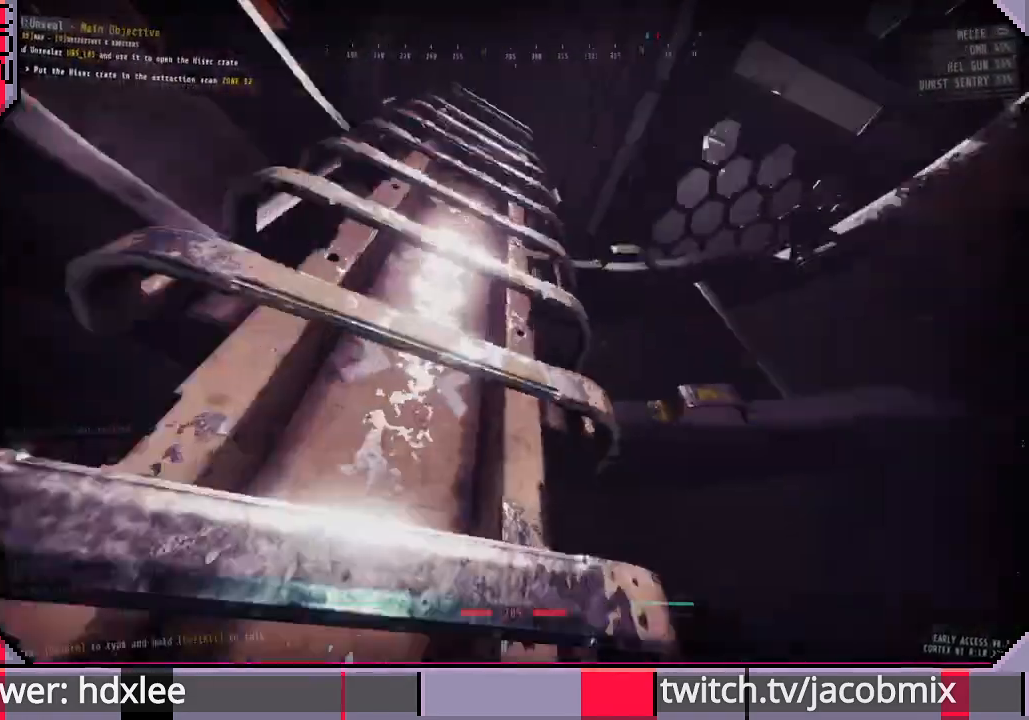
{"keys": ["w"], "mouse": [], "events": []}
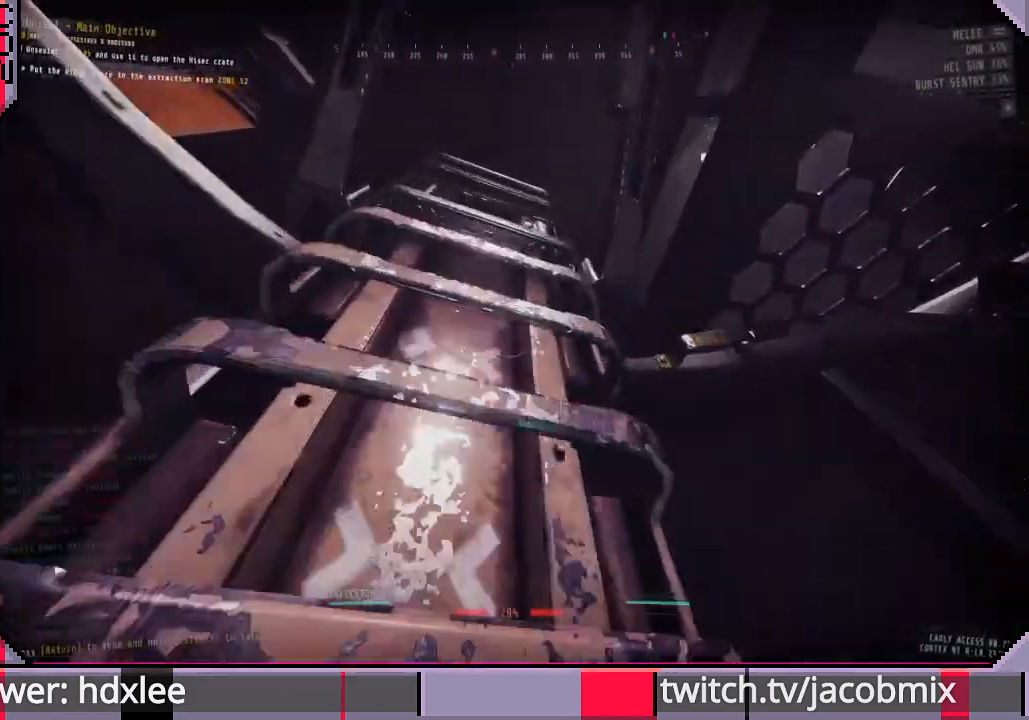
{"keys": ["w"], "mouse": [], "events": []}
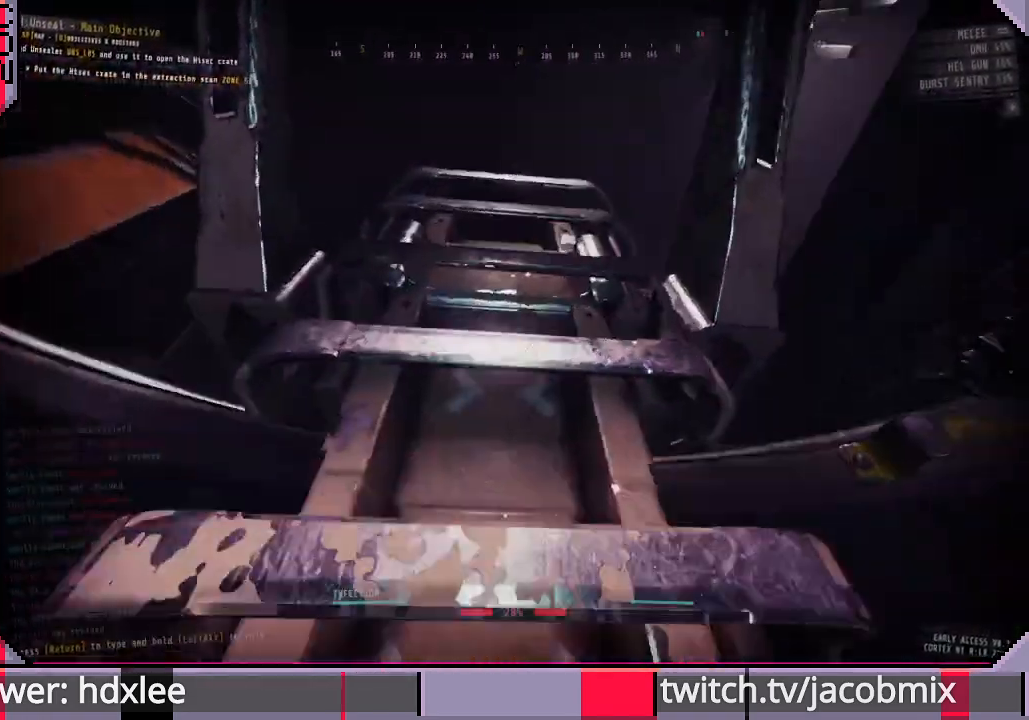
{"keys": ["w"], "mouse": [], "events": []}
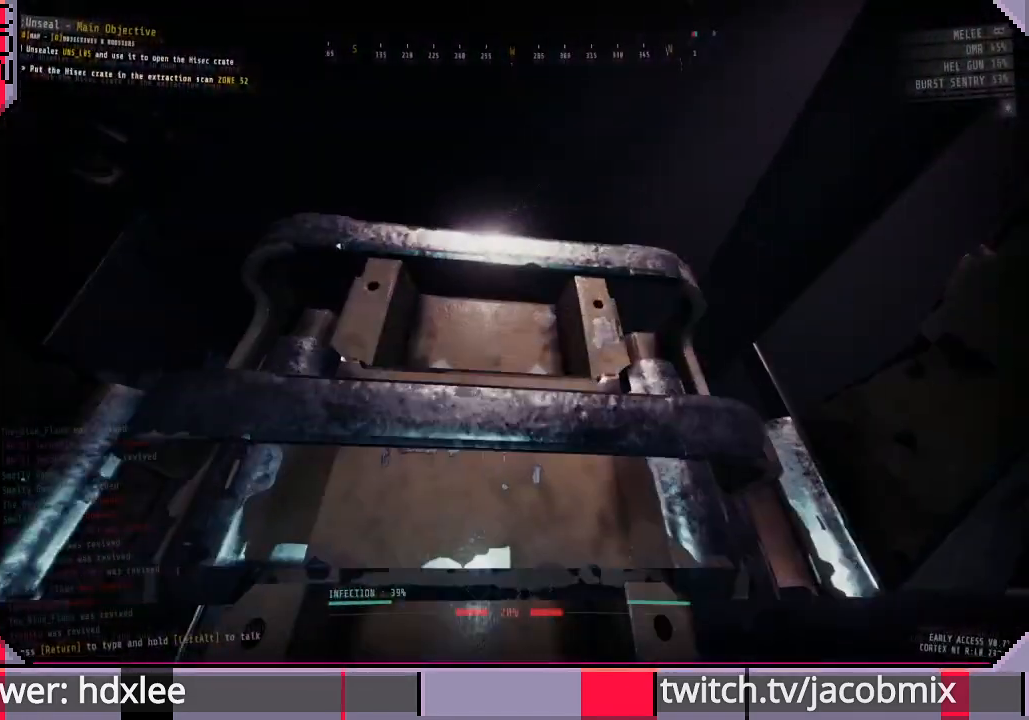
{"keys": ["w"], "mouse": [], "events": []}
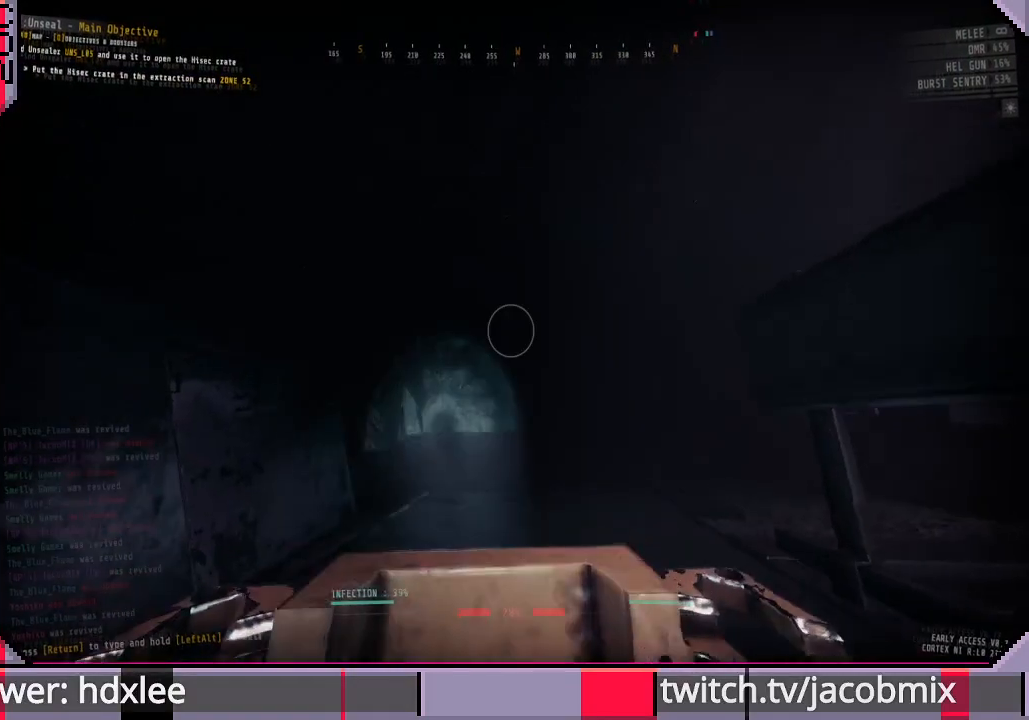
{"keys": ["w"], "mouse": [], "events": []}
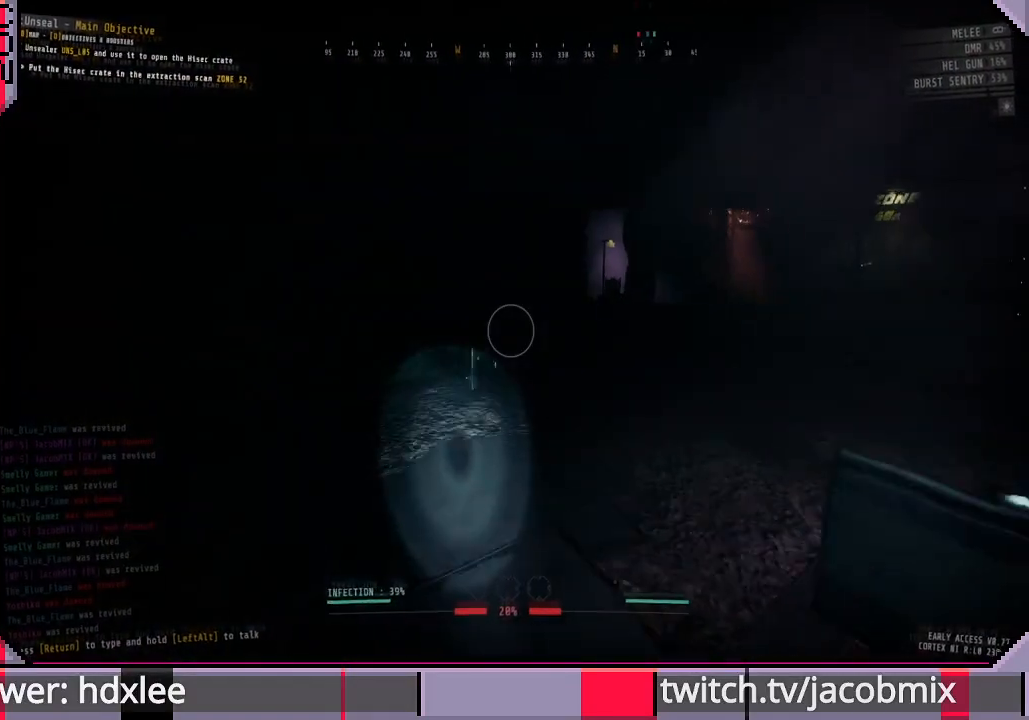
{"keys": ["w"], "mouse": [], "events": [[167, "a", "down"], [333, "r", "down"], [367, "a", "up"], [433, "r", "up"]]}
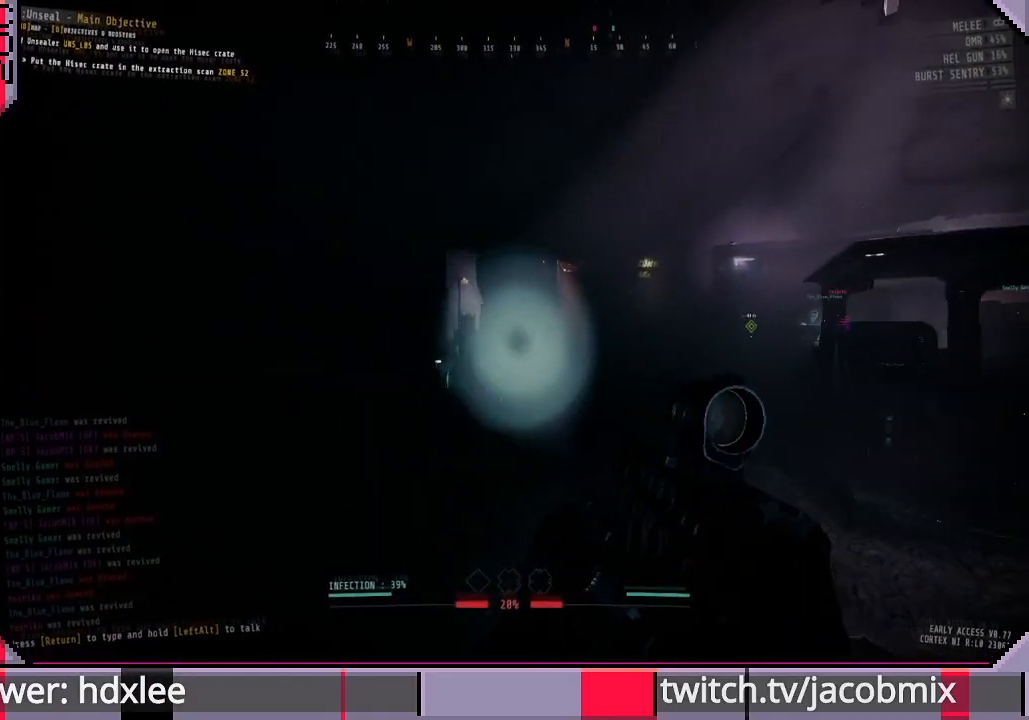
{"keys": ["w"], "mouse": [], "events": [[33, "r", "down"], [167, "r", "up"], [267, "r", "down"], [333, "r", "up"]]}
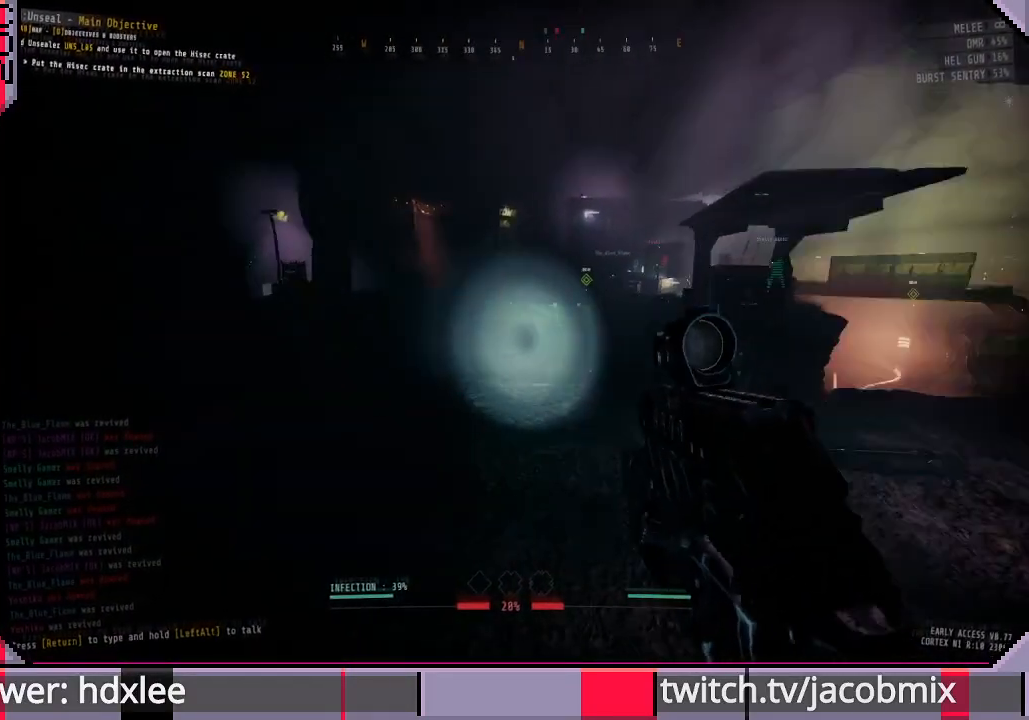
{"keys": ["w"], "mouse": [], "events": []}
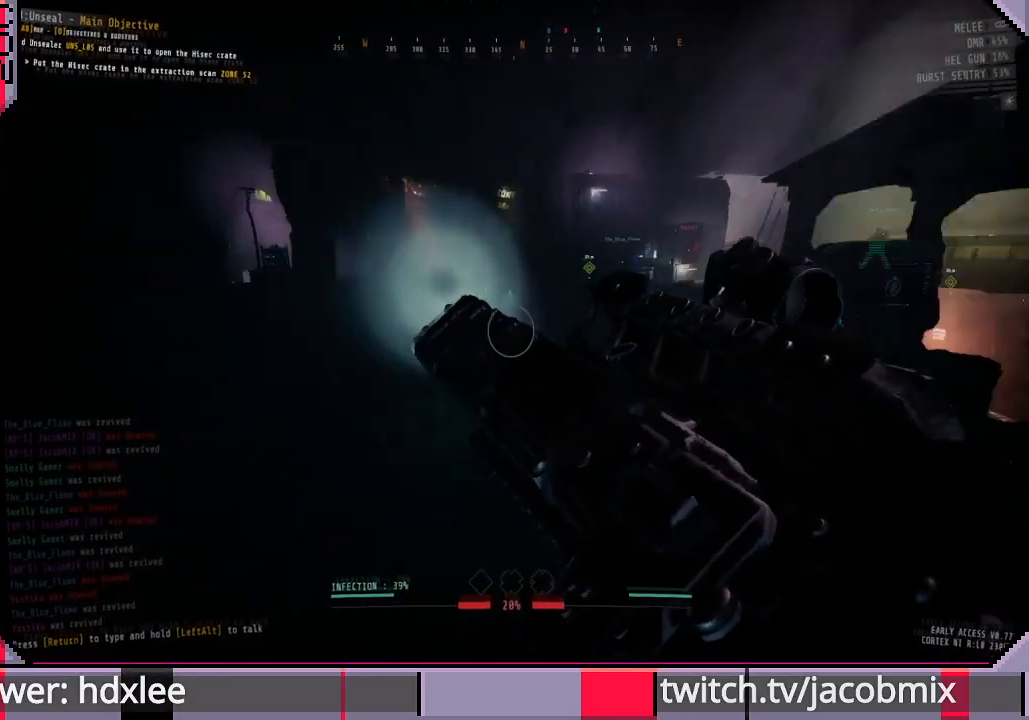
{"keys": ["w"], "mouse": [], "events": [[100, "a", "down"], [433, "a", "up"]]}
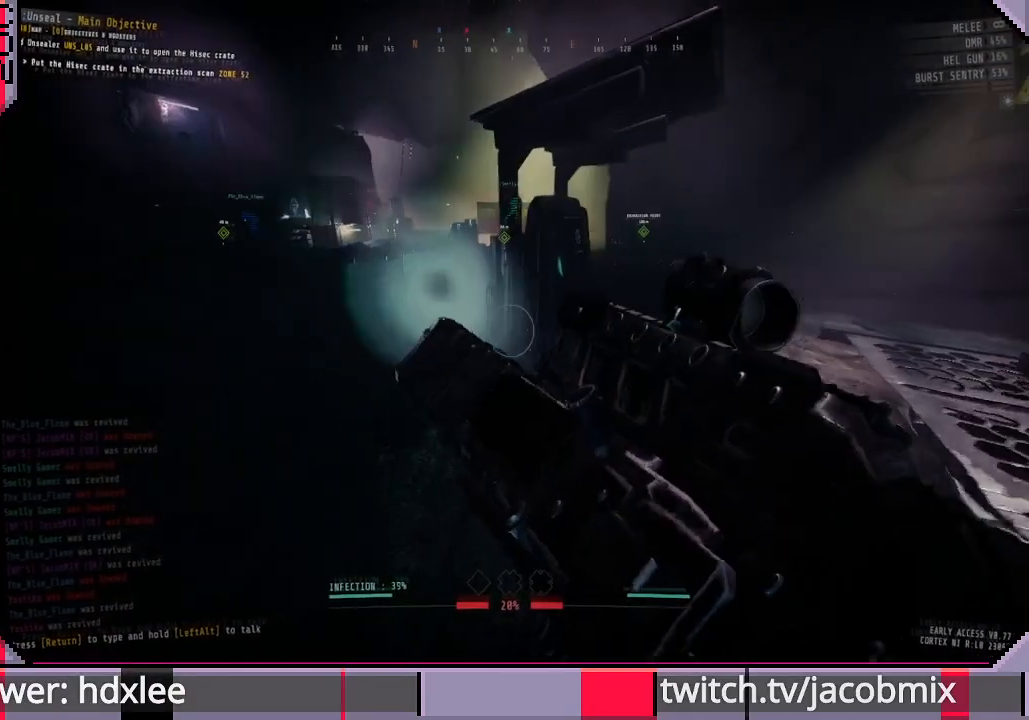
{"keys": ["w"], "mouse": [], "events": [[233, "d", "down"], [433, "d", "up"]]}
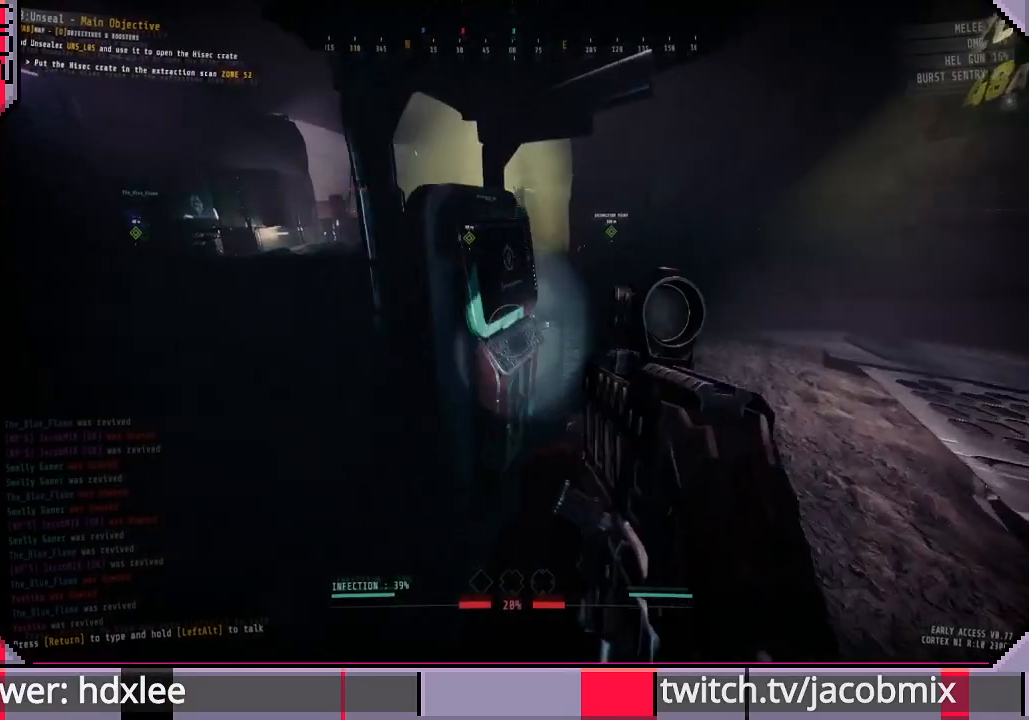
{"keys": ["w"], "mouse": [], "events": [[33, "w", "up"], [200, "w", "down"]]}
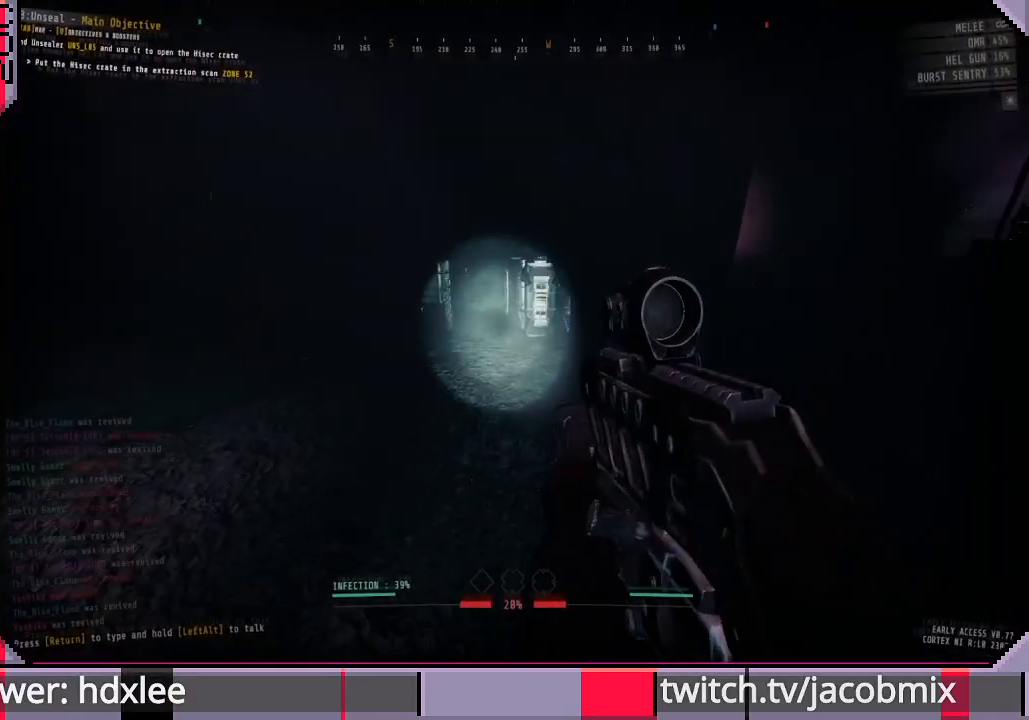
{"keys": ["w"], "mouse": [], "events": []}
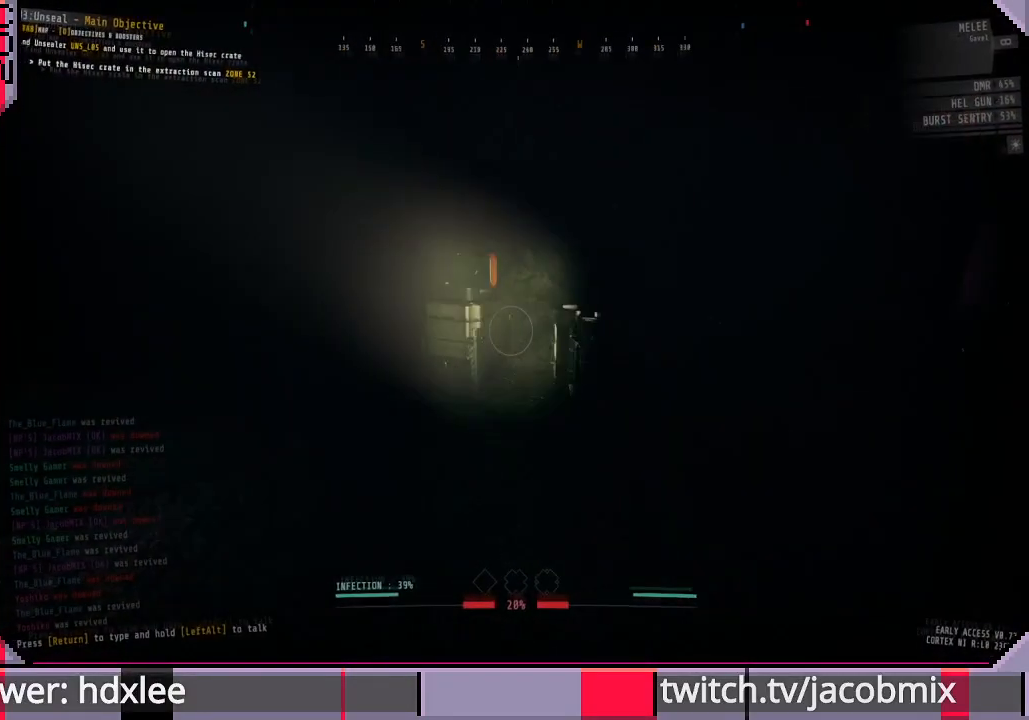
{"keys": ["a", "w"], "mouse": [], "events": [[500, "a", "down"]]}
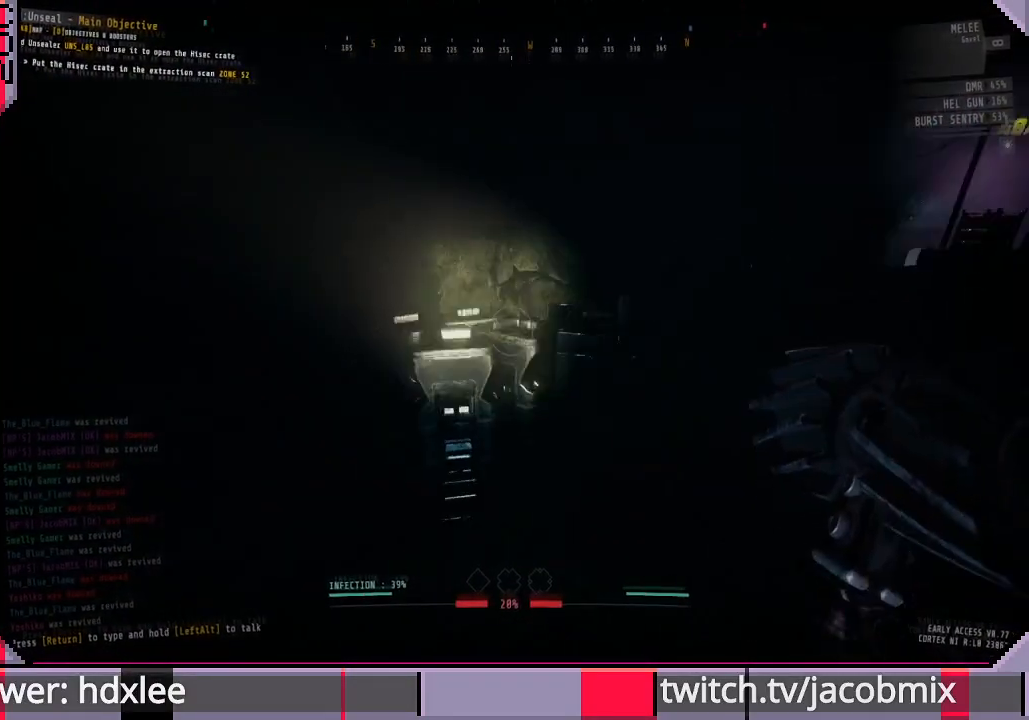
{"keys": ["a", "w"], "mouse": [], "events": [[100, "a", "up"], [333, "a", "down"]]}
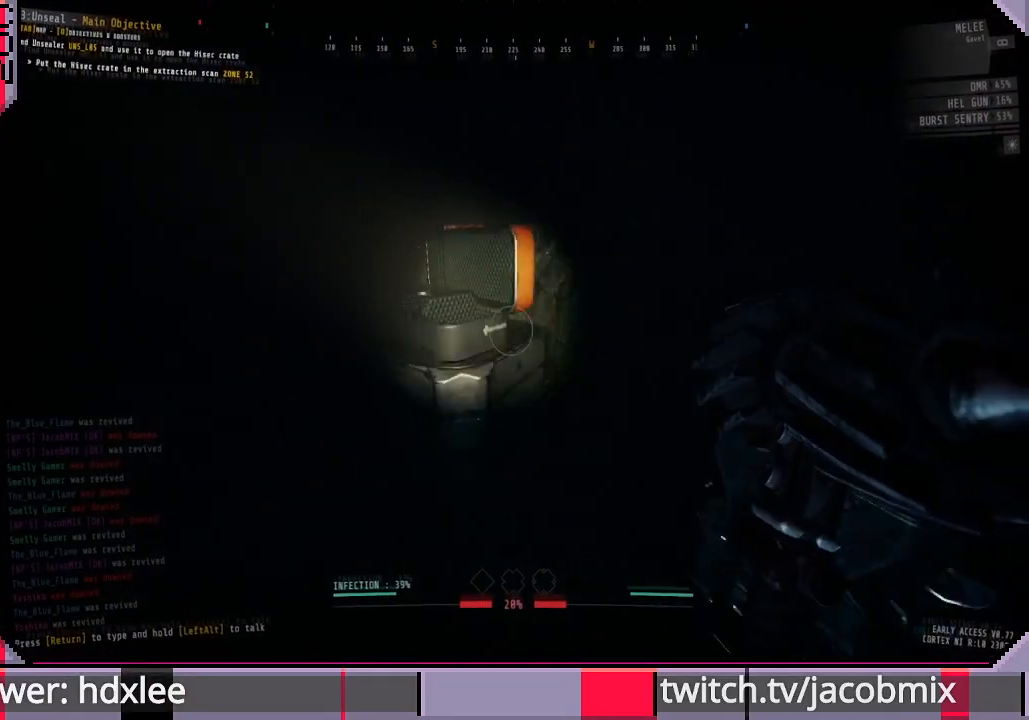
{"keys": ["d"], "mouse": [], "events": [[367, "a", "up"], [400, "w", "up"], [467, "d", "down"]]}